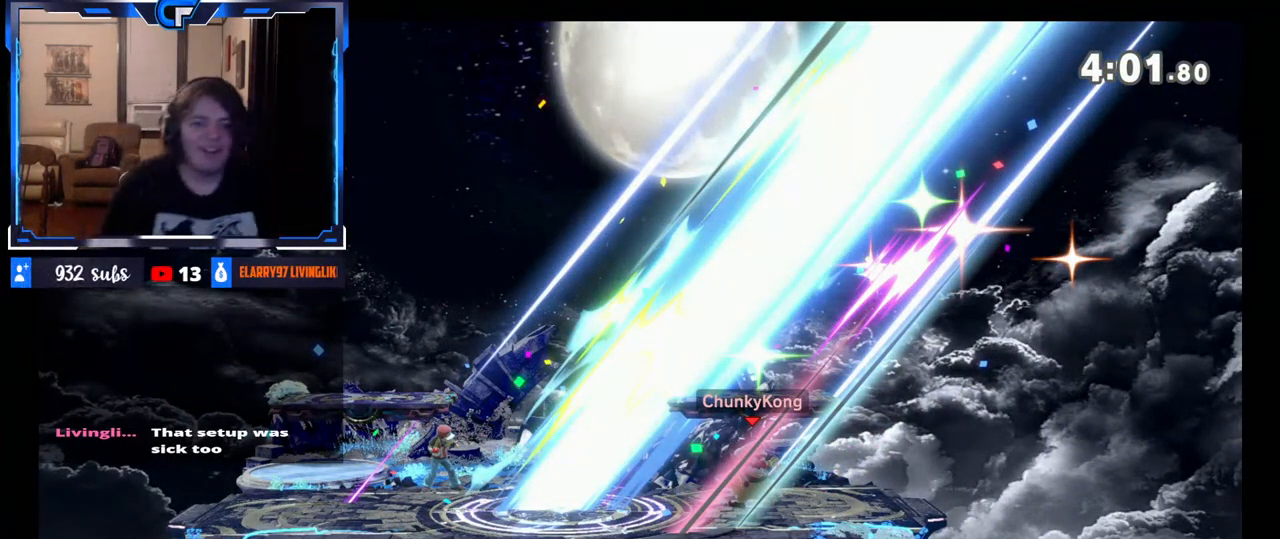
Gameplay with a controller (Nintendo layout); each line is a JSON object with the inputs held at the frame after it. "events" lists button and stick changes between this image and that frame as [ms after this image, input, new state], when the widget could be followed in between. Not read: L3 R3.
{"buttons": ["A"], "left_stick": "center", "right_stick": "center", "events": [[467, "A", "down"]]}
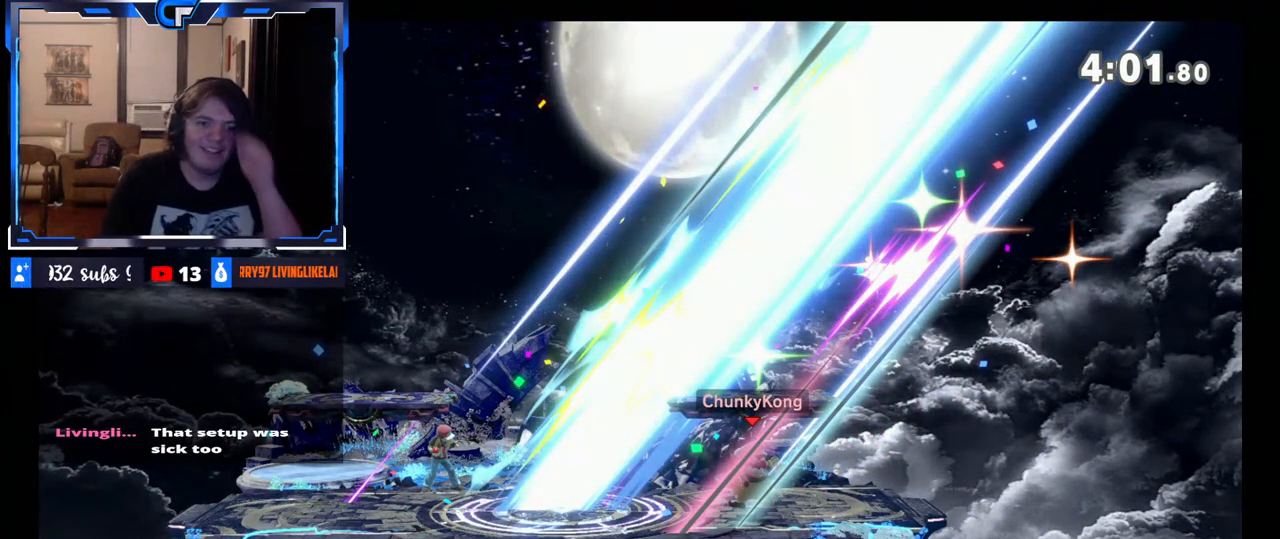
{"buttons": [], "left_stick": "center", "right_stick": "center", "events": [[67, "A", "up"], [167, "A", "down"], [300, "A", "up"], [383, "A", "down"], [500, "A", "up"]]}
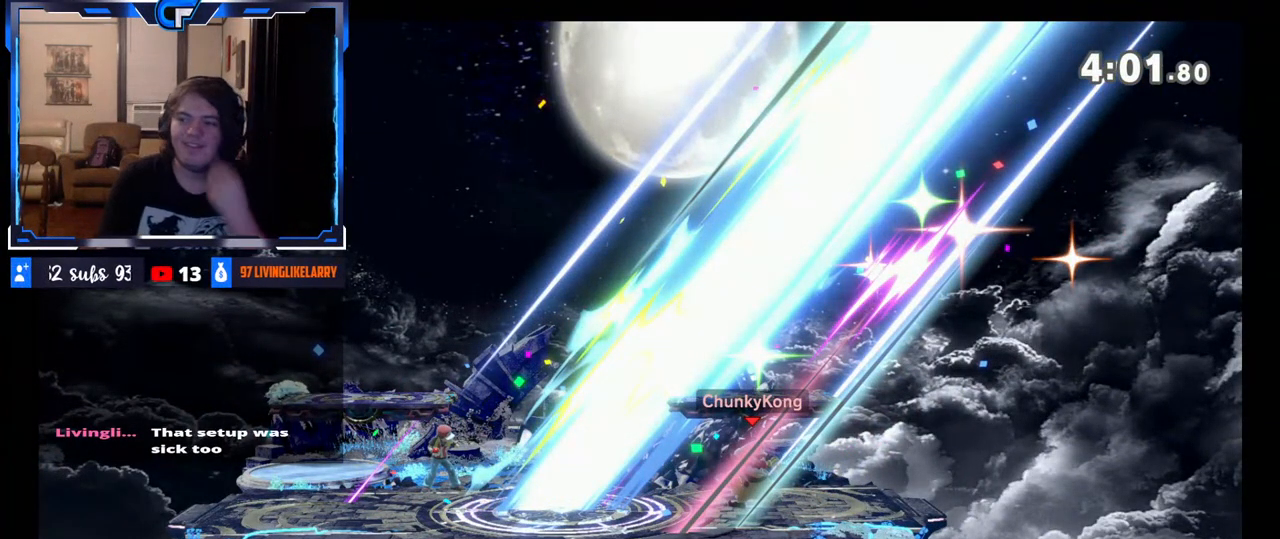
{"buttons": [], "left_stick": "center", "right_stick": "center", "events": [[83, "A", "down"], [200, "A", "up"]]}
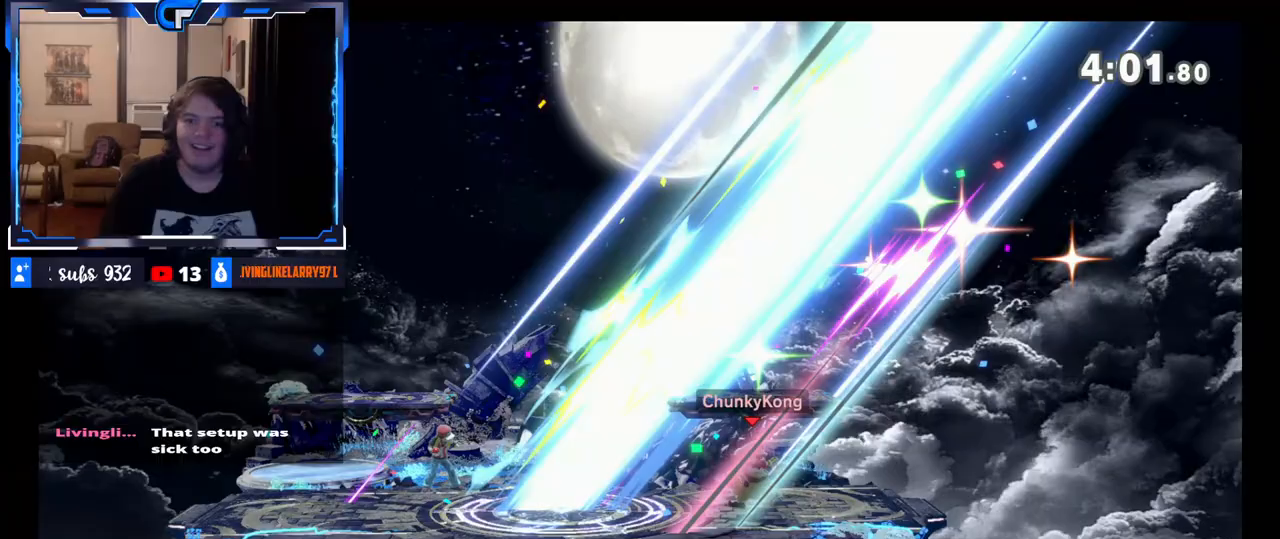
{"buttons": [], "left_stick": "center", "right_stick": "center", "events": []}